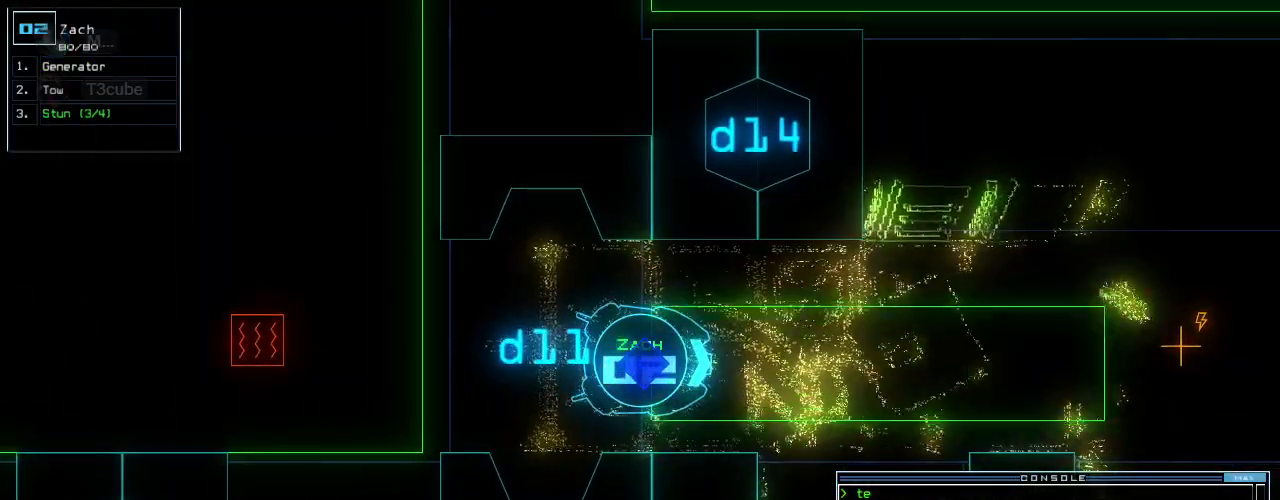
Gameplay with keyboard; each line is a JSON object with the keys held at the frame after it. "events" lists presses ("down") and releases ("up") of ".", "0", "1", "2", "3", "4", "5", "6", "7", "8", "9", "a", "b", "backspace", "c", "caps_lock", "comma", "ctrl_l", "ctrl_r", "d", "down", "e", "equals", "escape", "f", "f1", "f2", "f3", "g", "h", "i", "j", "k", "l", "left", "m", "minus", "n", "o", "p", "q", "quote", "r", "return", "right", "s", "semicolon", "shift_l", "shift_r", "space", "t", "tab", "tilde", "u", "up", "v", "w", "x", "y" and "z" between this image and that frame as [ms after this image, input, new state], when the widget could be followed in between. No other keys are recorded. Mouse input is not recorded. Not read: other_keys.
{"keys": [], "events": []}
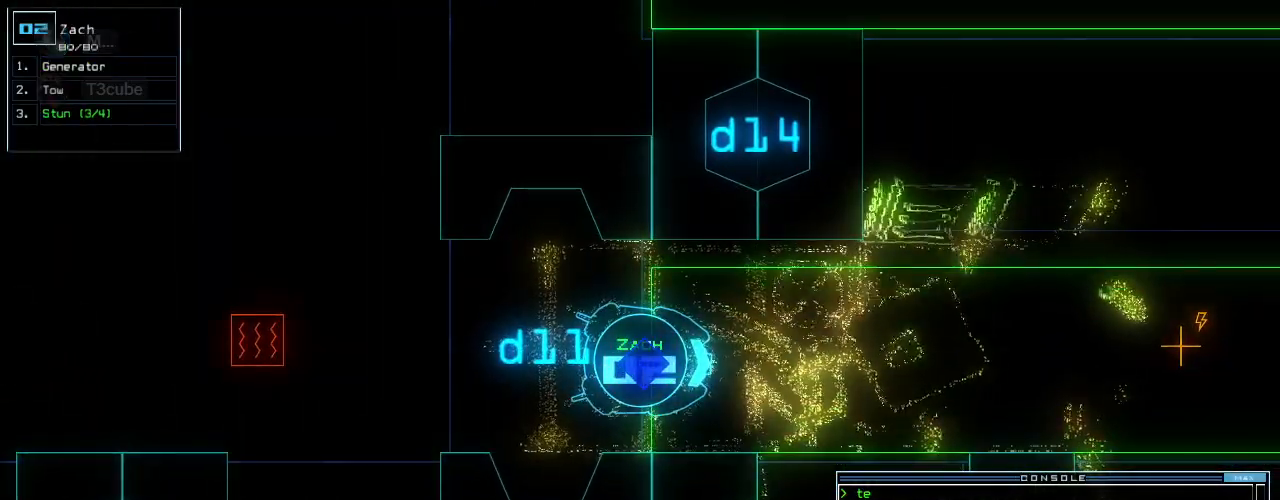
{"keys": [], "events": []}
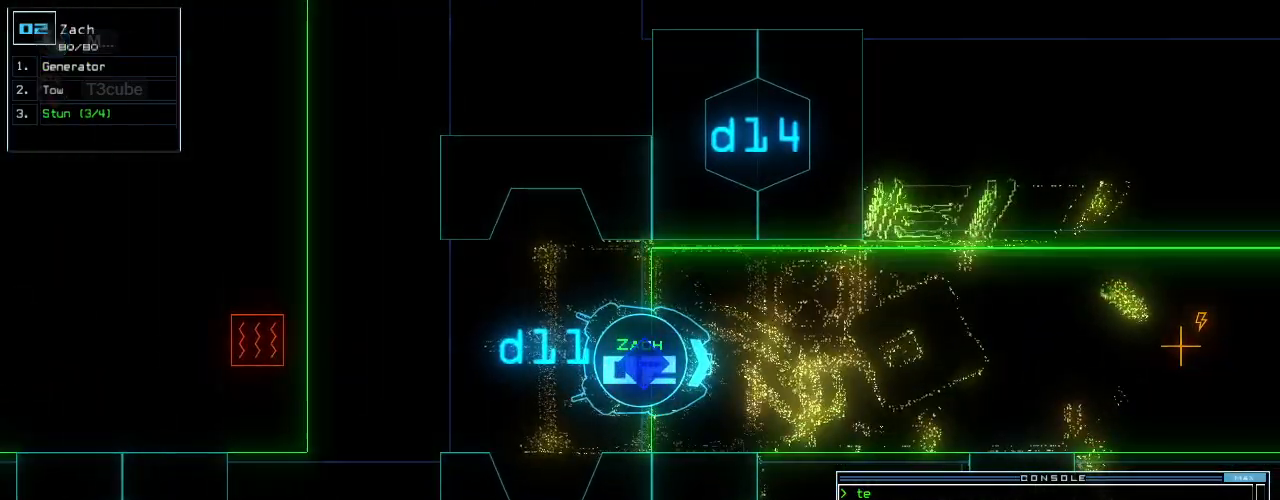
{"keys": [], "events": []}
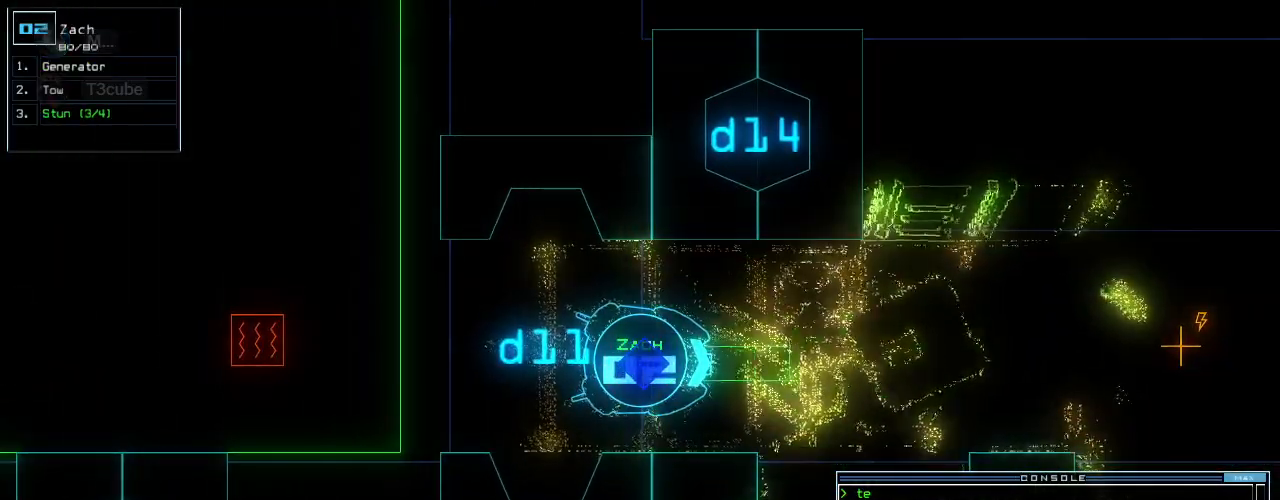
{"keys": [], "events": []}
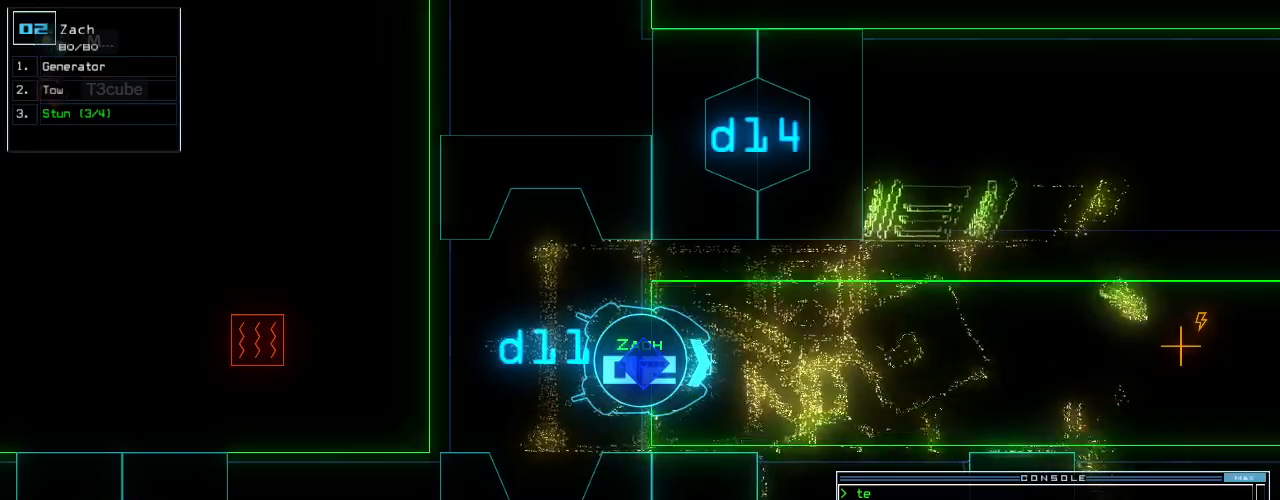
{"keys": [], "events": []}
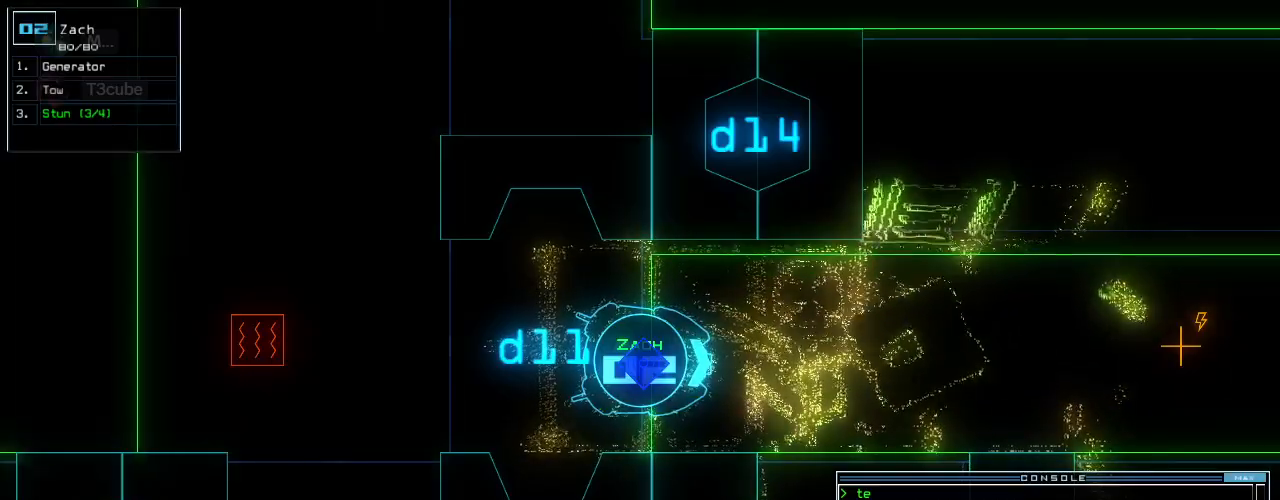
{"keys": ["down"], "events": [[360, "down", "down"]]}
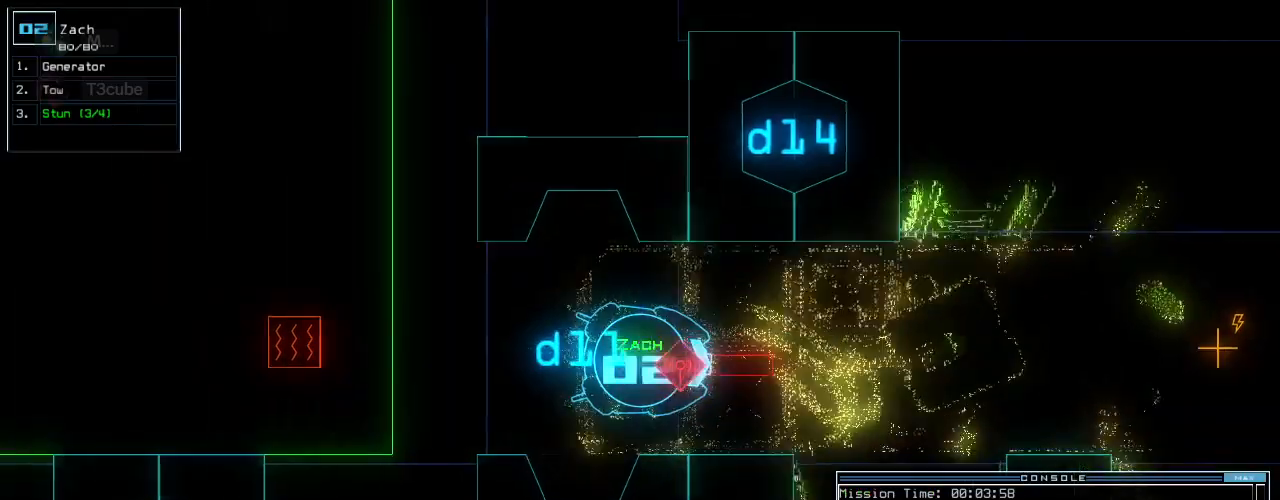
{"keys": ["down"], "events": [[220, "7", "down"], [340, "7", "up"]]}